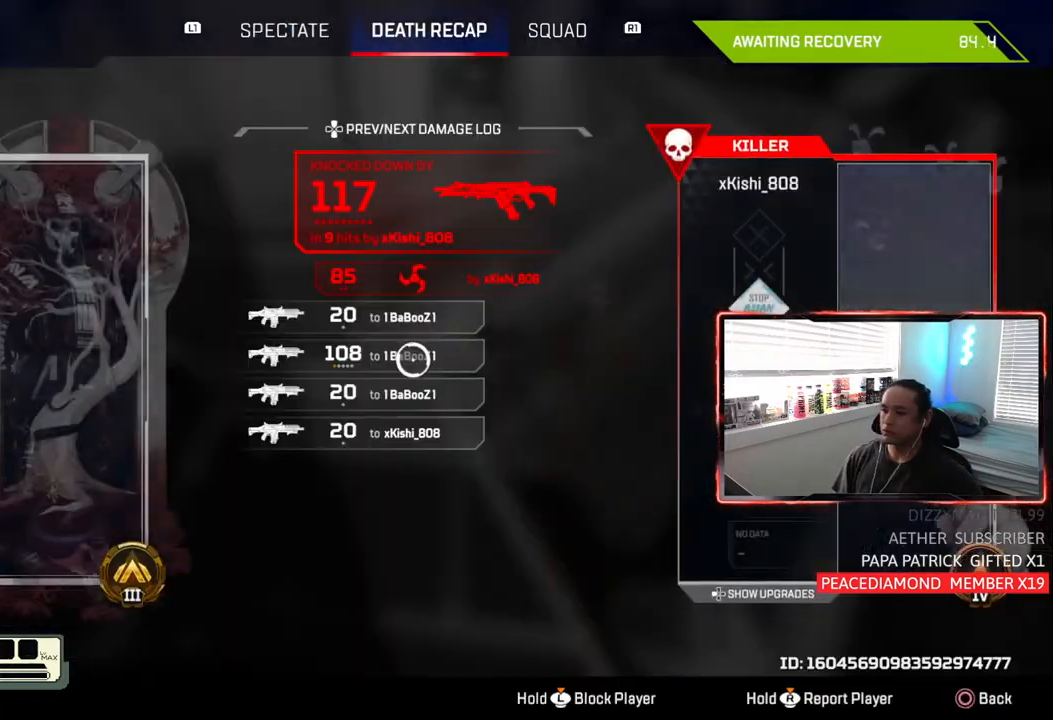
Gameplay with a controller (PlayStation layout); each line is a JSON object with the inputs held at the frame after it. "events" lists button and stick changes between this image and that frame as [ms after this image, input, new state], when the widget could be followed in between.
{"buttons": [], "left_stick": "center", "right_stick": "center", "events": []}
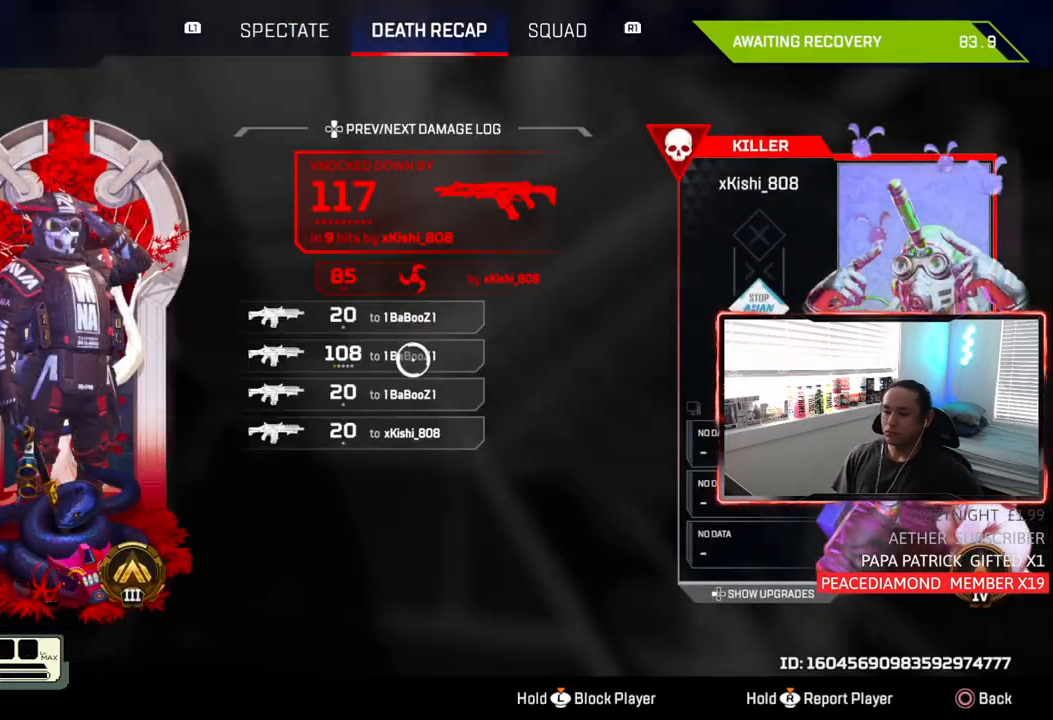
{"buttons": [], "left_stick": "center", "right_stick": "center", "events": [[67, "R1", "down"], [217, "R1", "up"]]}
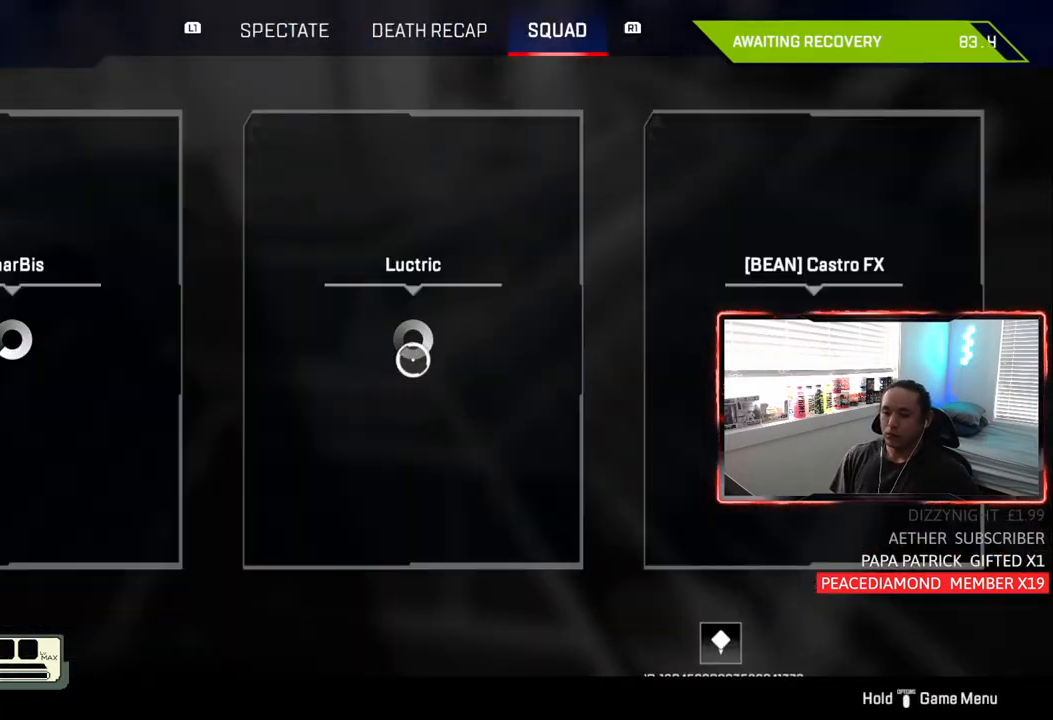
{"buttons": [], "left_stick": "center", "right_stick": "center", "events": [[50, "R1", "down"], [200, "R1", "up"]]}
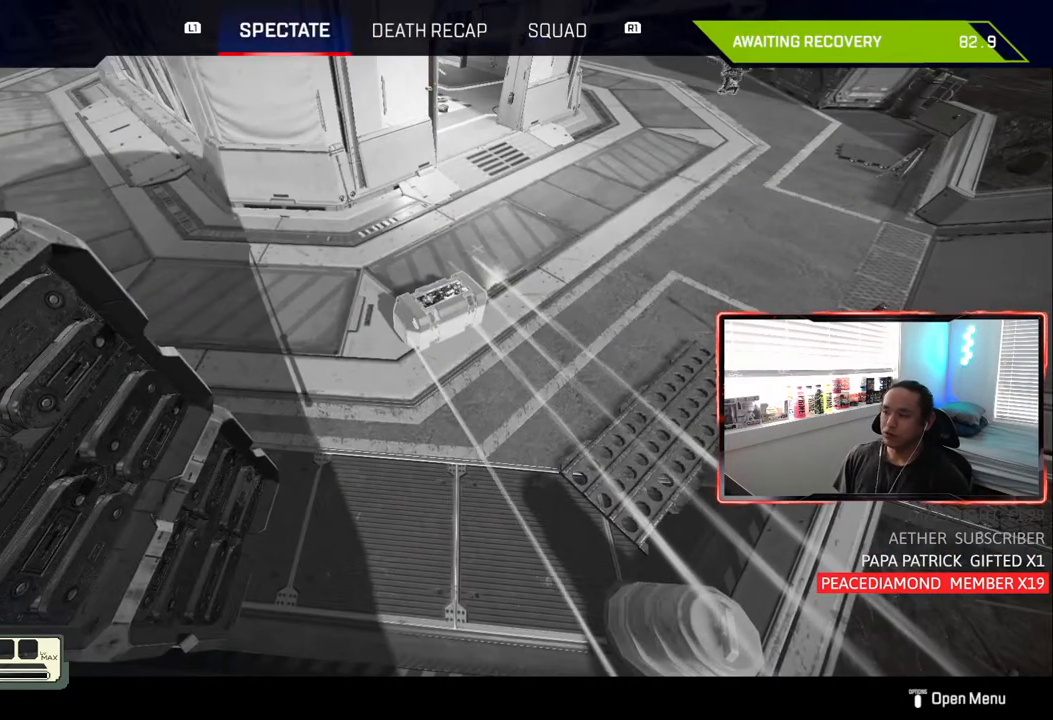
{"buttons": [], "left_stick": "center", "right_stick": "center", "events": []}
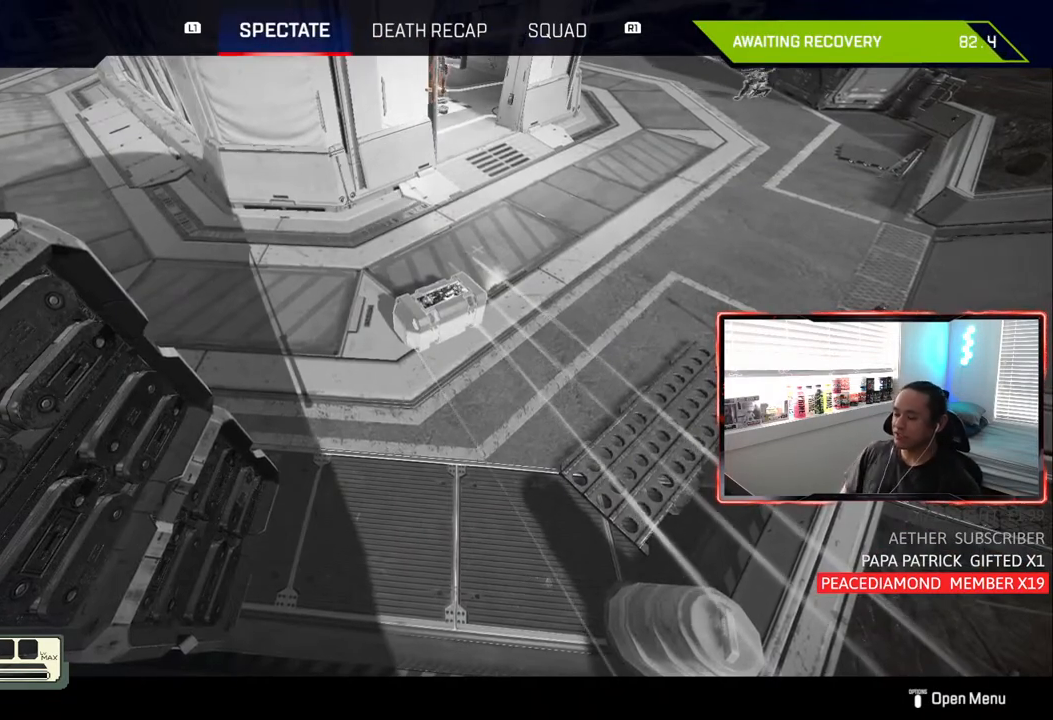
{"buttons": [], "left_stick": "center", "right_stick": "center", "events": []}
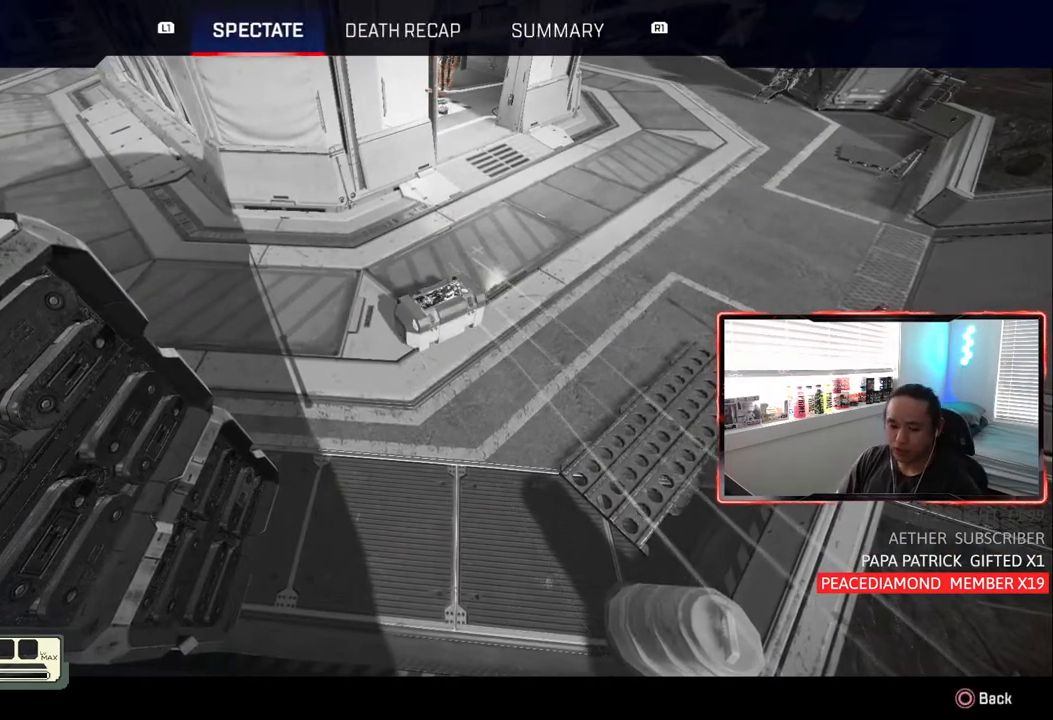
{"buttons": [], "left_stick": "center", "right_stick": "center", "events": []}
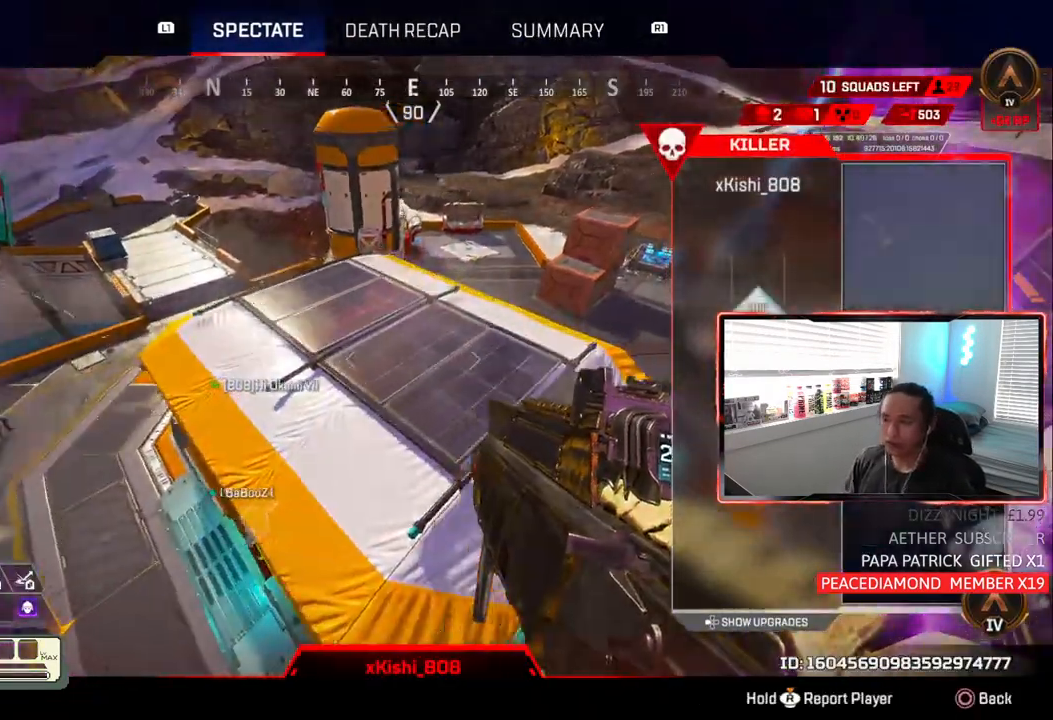
{"buttons": [], "left_stick": "center", "right_stick": "center", "events": []}
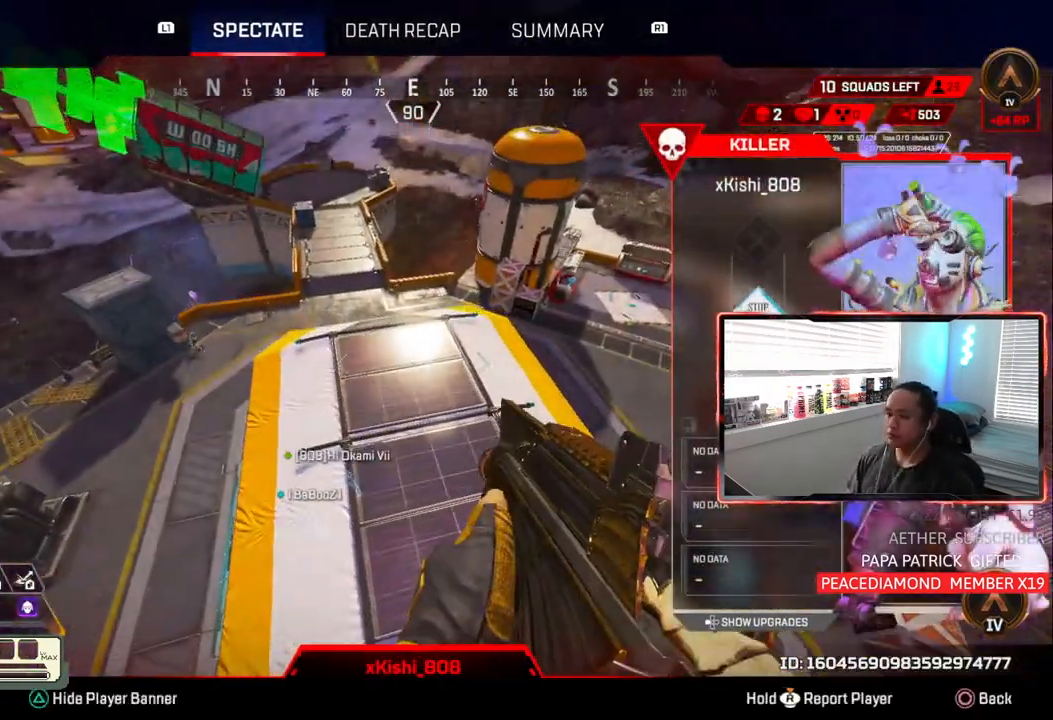
{"buttons": [], "left_stick": "center", "right_stick": "center", "events": []}
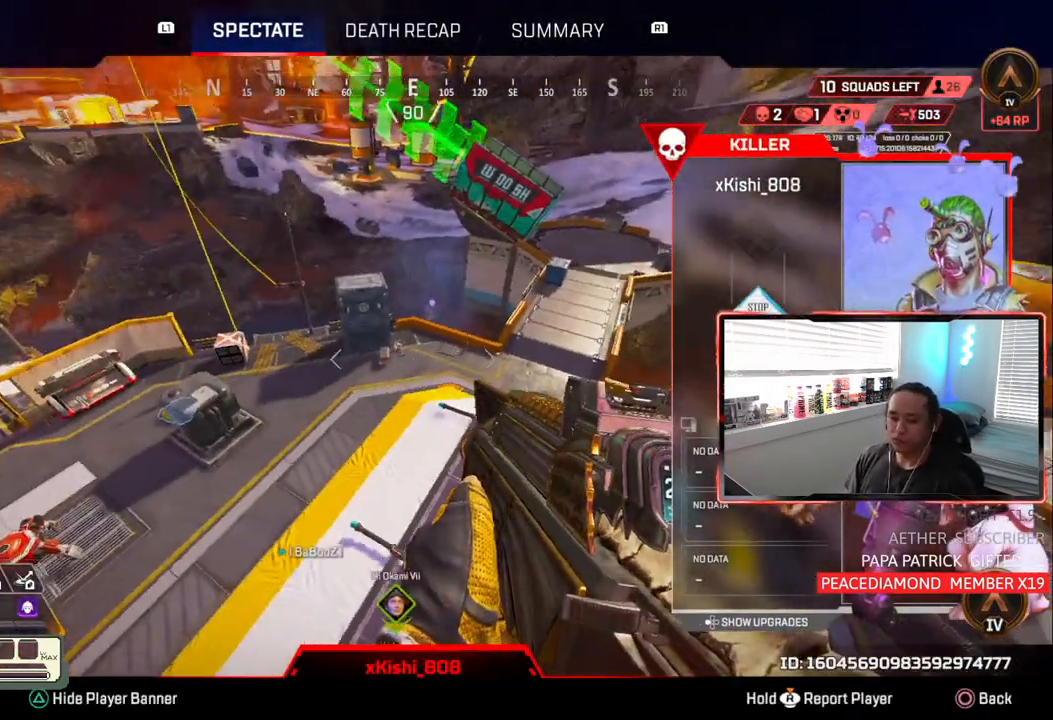
{"buttons": ["CIRCLE"], "left_stick": "center", "right_stick": "center", "events": [[500, "CIRCLE", "down"]]}
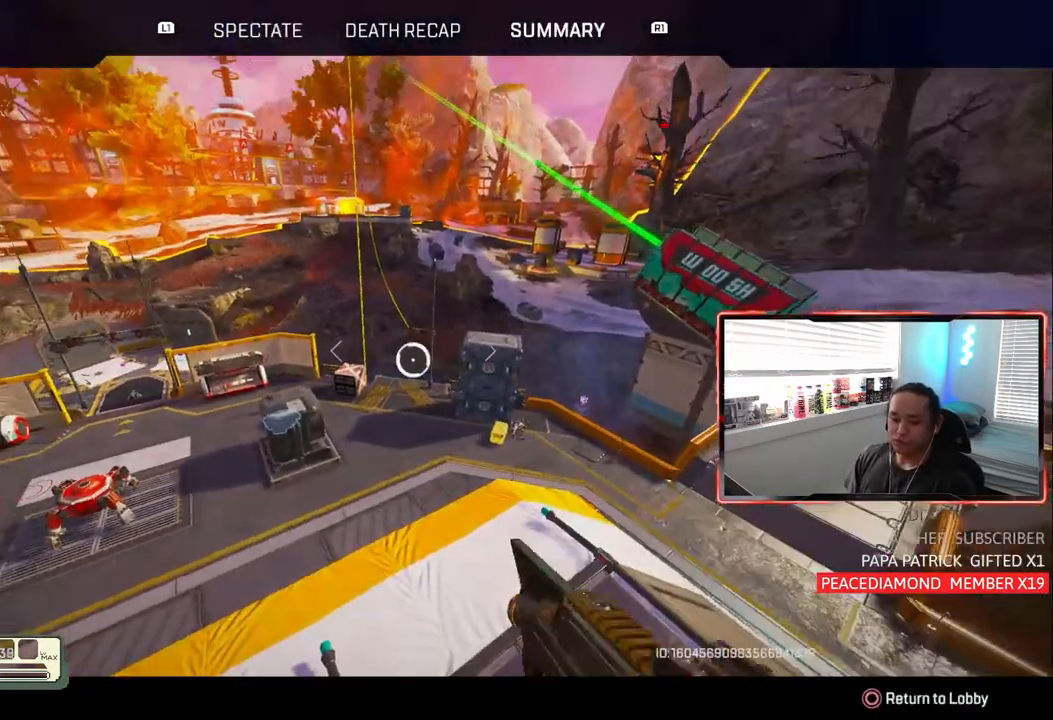
{"buttons": ["CROSS"], "left_stick": "center", "right_stick": "center", "events": [[67, "CIRCLE", "up"], [200, "CIRCLE", "down"], [250, "CIRCLE", "up"], [417, "CROSS", "down"]]}
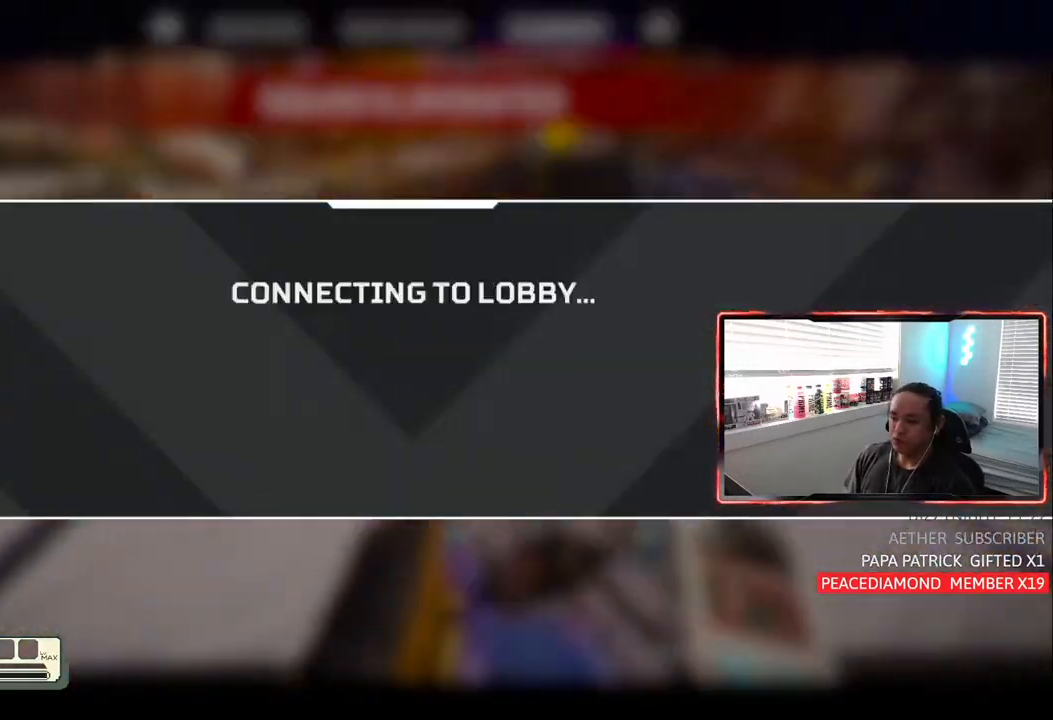
{"buttons": [], "left_stick": "center", "right_stick": "right", "events": [[33, "CROSS", "up"], [217, "right_stick", "right"], [350, "right_stick", "left"], [467, "right_stick", "right"]]}
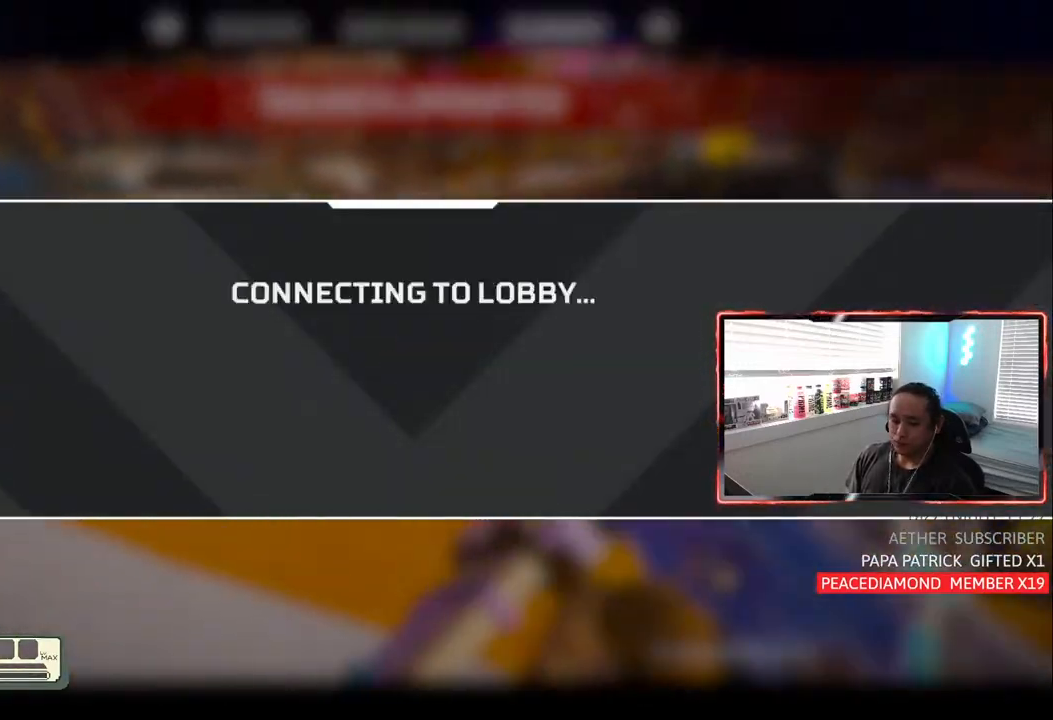
{"buttons": [], "left_stick": "center", "right_stick": "center", "events": [[67, "right_stick", "up"], [150, "right_stick", "down-left"], [217, "right_stick", "down-right"], [267, "right_stick", "center"]]}
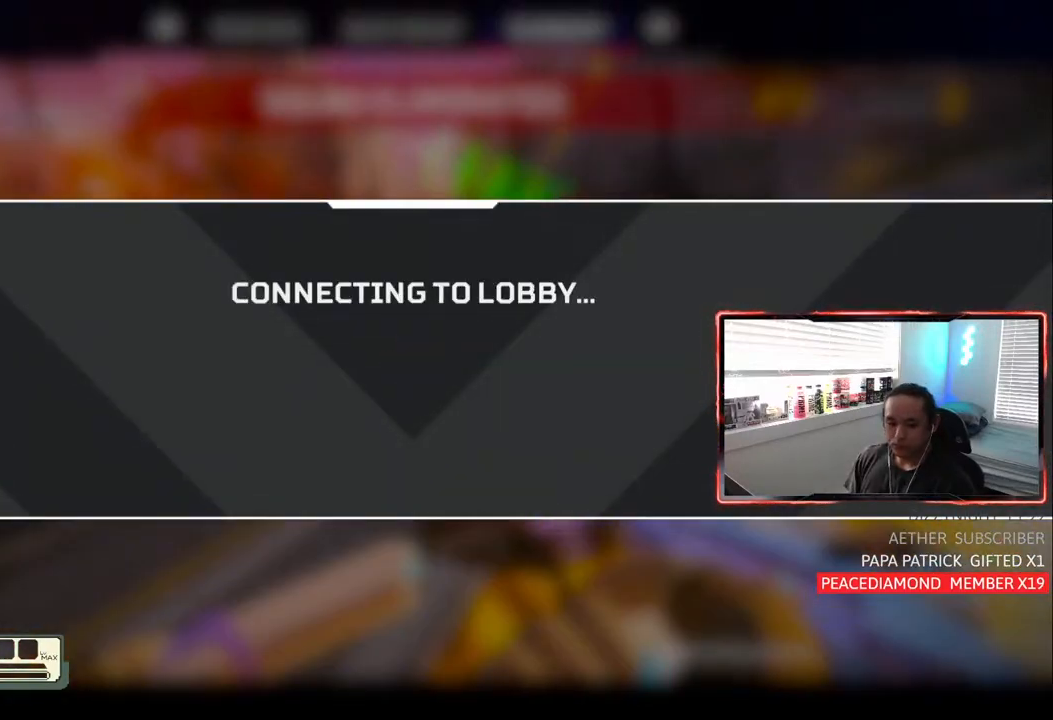
{"buttons": [], "left_stick": "center", "right_stick": "center", "events": []}
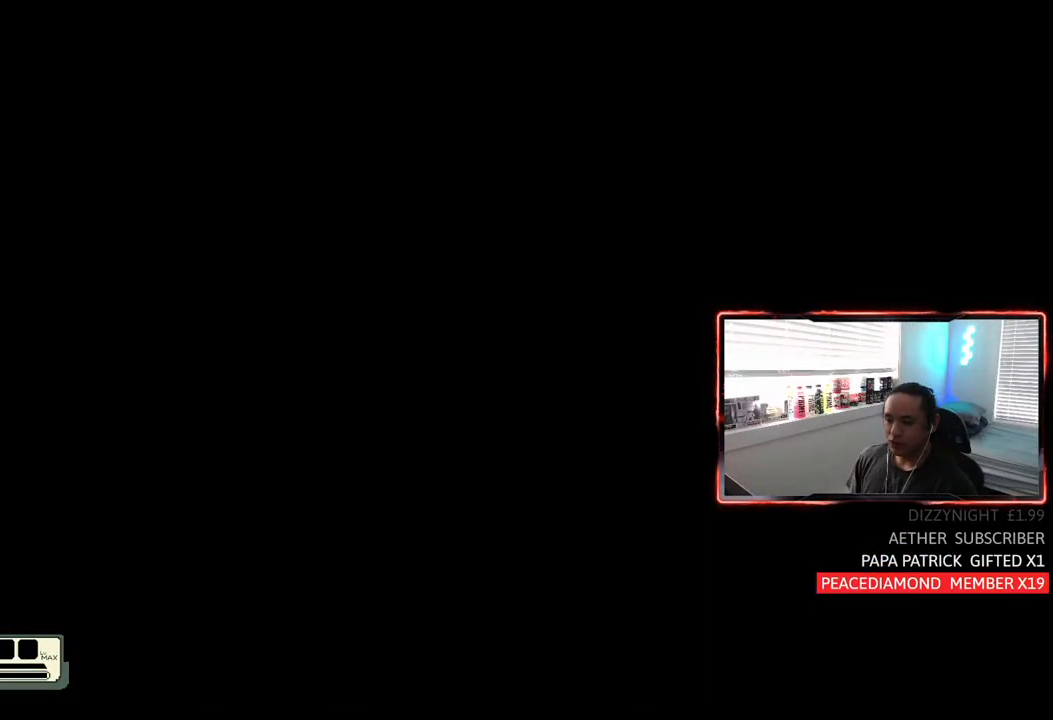
{"buttons": [], "left_stick": "center", "right_stick": "down", "events": [[217, "right_stick", "up-right"], [383, "right_stick", "left"], [483, "right_stick", "down"]]}
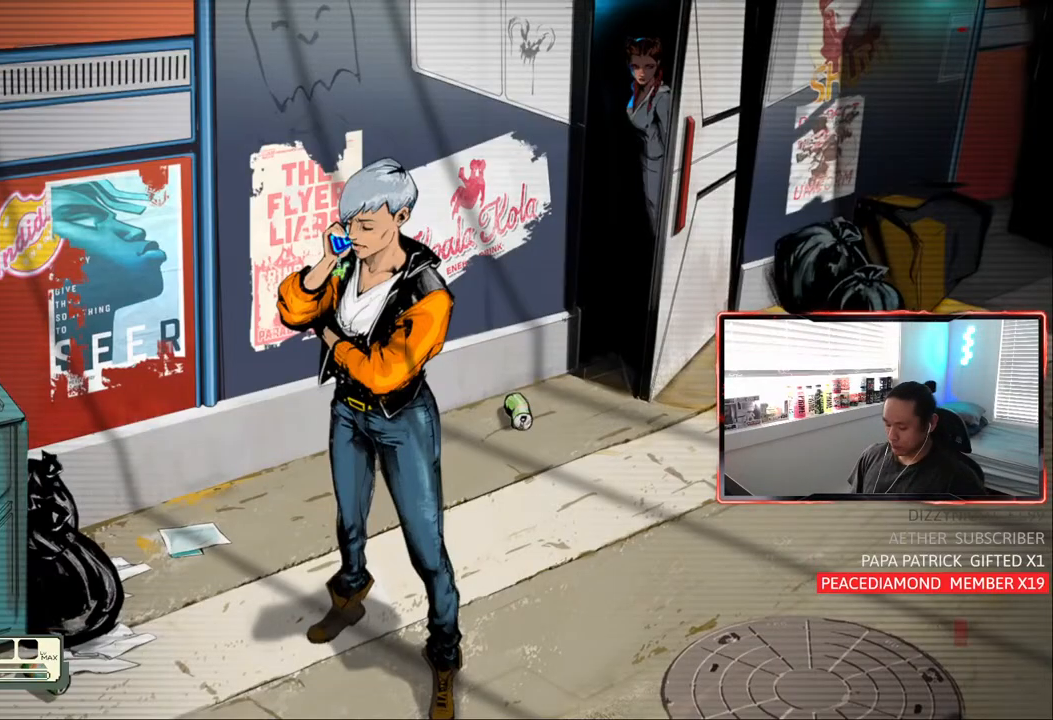
{"buttons": [], "left_stick": "center", "right_stick": "center", "events": [[33, "right_stick", "right"], [200, "right_stick", "down-left"], [350, "right_stick", "right"], [483, "right_stick", "center"]]}
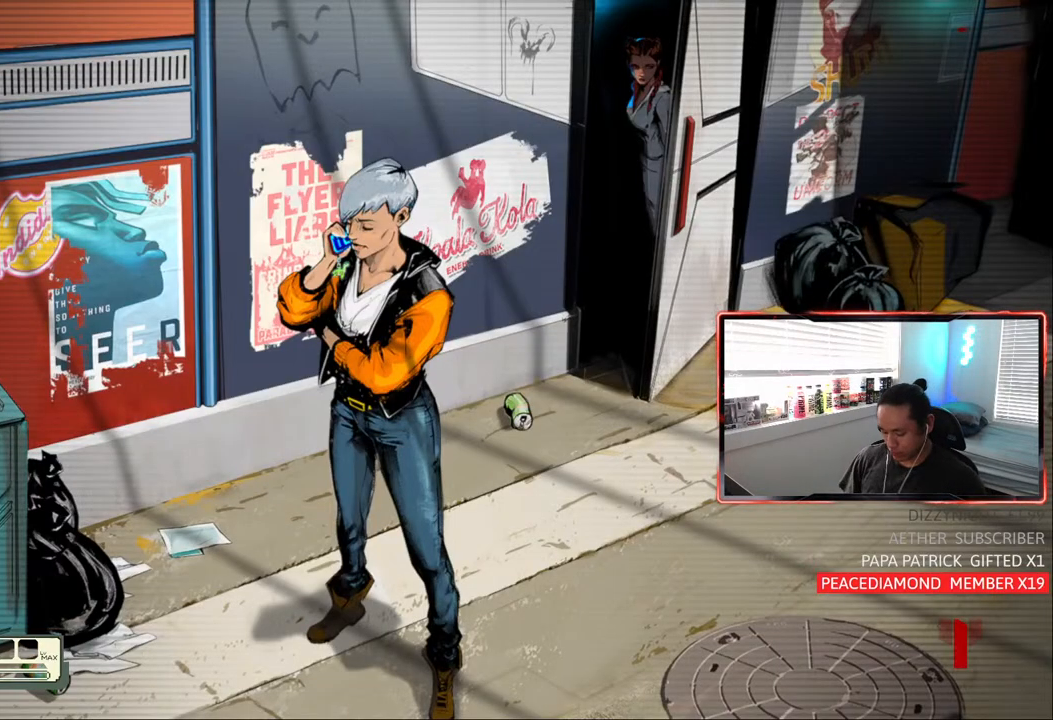
{"buttons": [], "left_stick": "up-left", "right_stick": "down-right", "events": [[17, "right_stick", "left"], [117, "right_stick", "up-right"], [250, "right_stick", "left"], [333, "left_stick", "up-left"], [383, "right_stick", "down-right"]]}
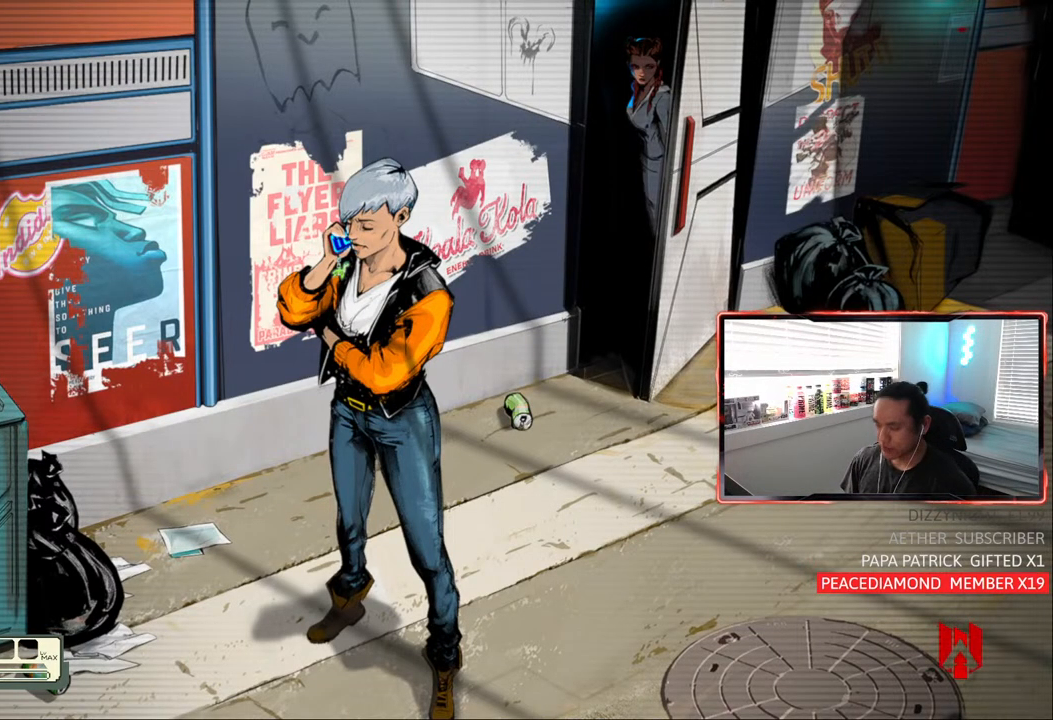
{"buttons": [], "left_stick": "up-left", "right_stick": "down-right", "events": []}
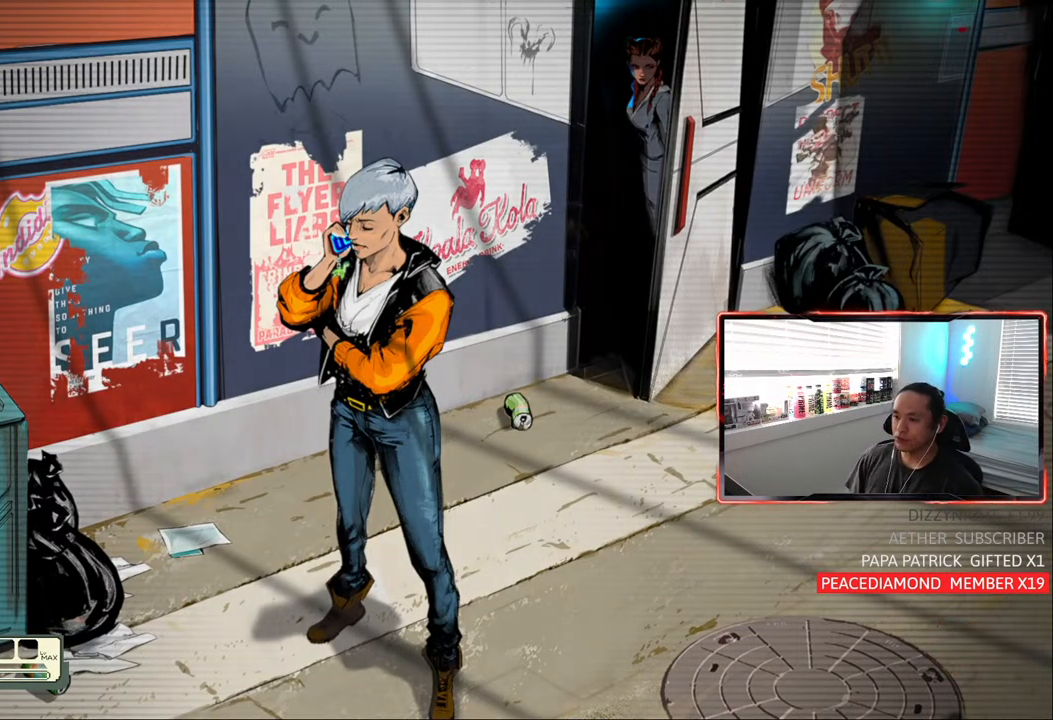
{"buttons": [], "left_stick": "center", "right_stick": "center", "events": [[400, "left_stick", "center"], [400, "right_stick", "up"], [500, "right_stick", "center"]]}
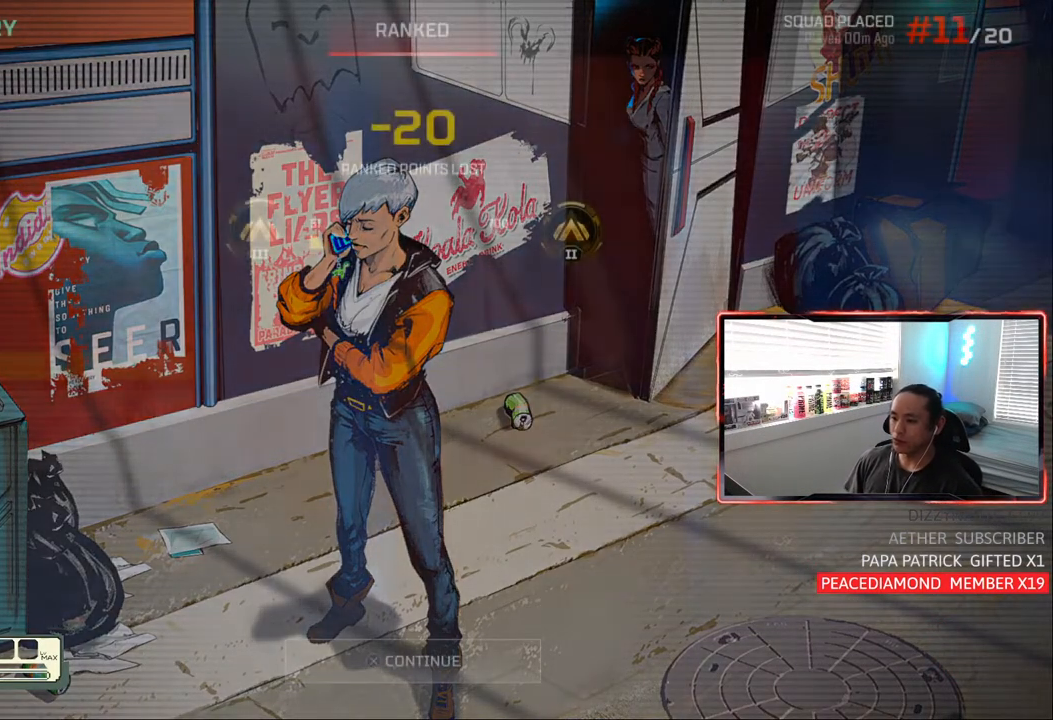
{"buttons": [], "left_stick": "center", "right_stick": "center", "events": [[317, "CROSS", "down"], [450, "CROSS", "up"]]}
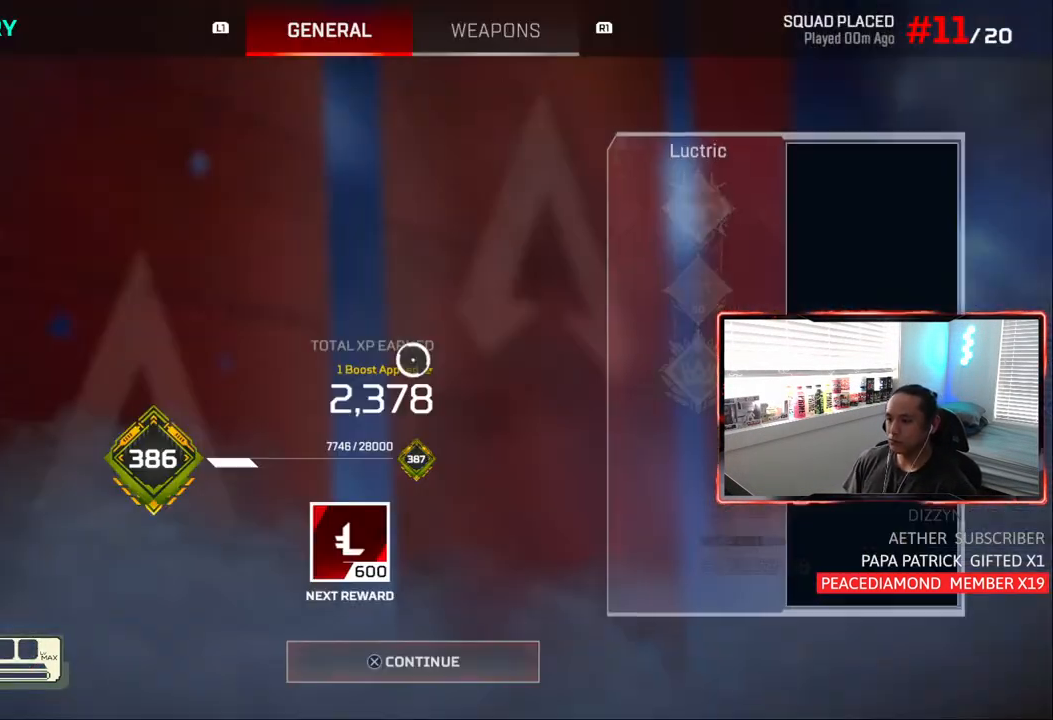
{"buttons": ["CROSS"], "left_stick": "center", "right_stick": "center", "events": [[400, "CROSS", "down"]]}
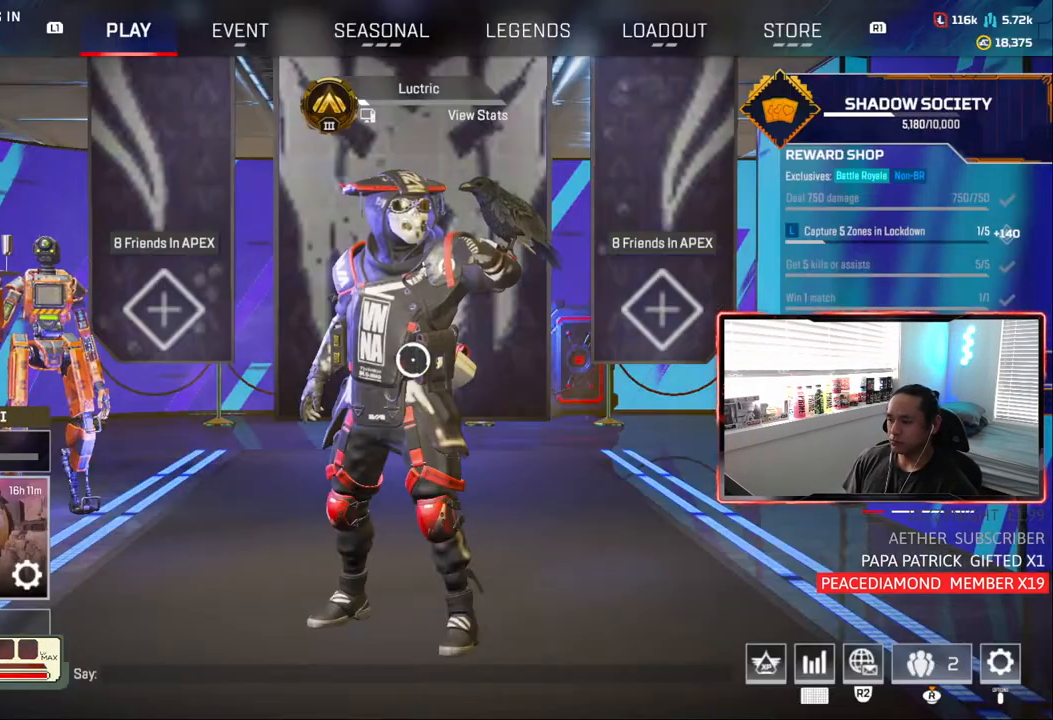
{"buttons": [], "left_stick": "center", "right_stick": "center", "events": [[17, "CROSS", "up"]]}
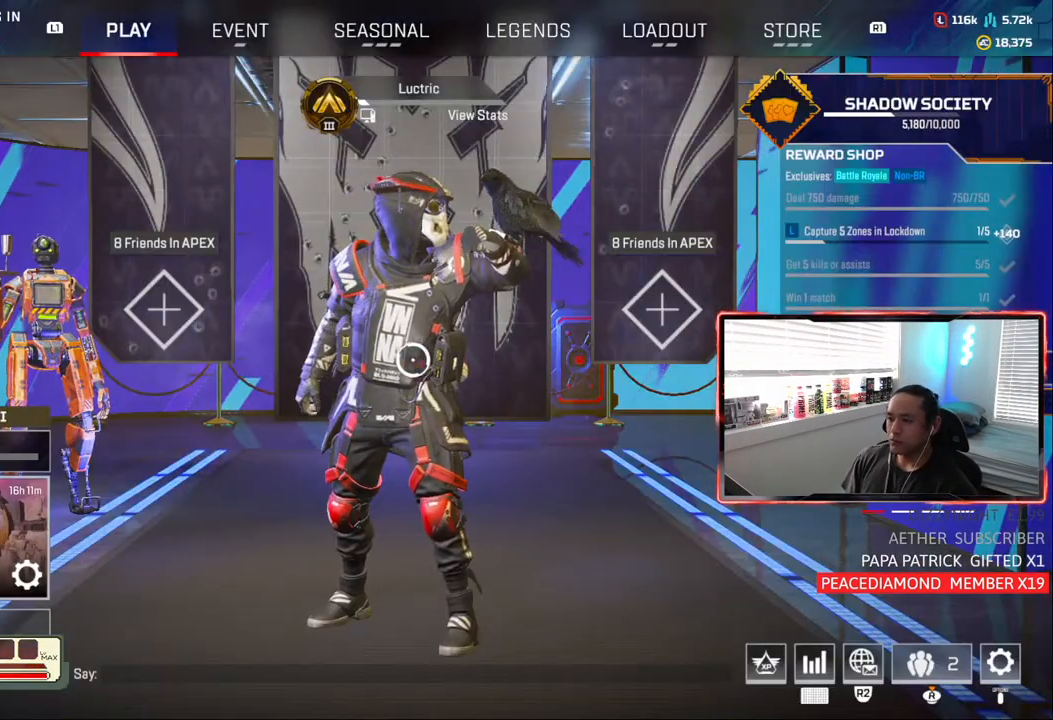
{"buttons": [], "left_stick": "center", "right_stick": "center", "events": [[200, "TRIANGLE", "down"], [283, "TRIANGLE", "up"]]}
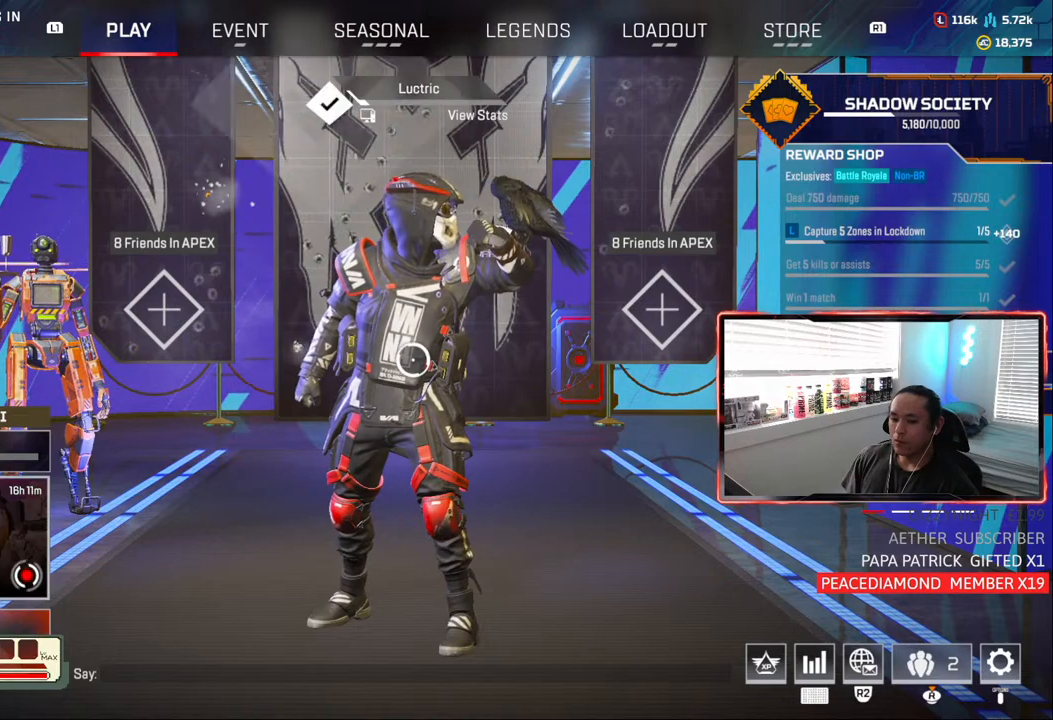
{"buttons": [], "left_stick": "left", "right_stick": "center", "events": [[367, "left_stick", "left"]]}
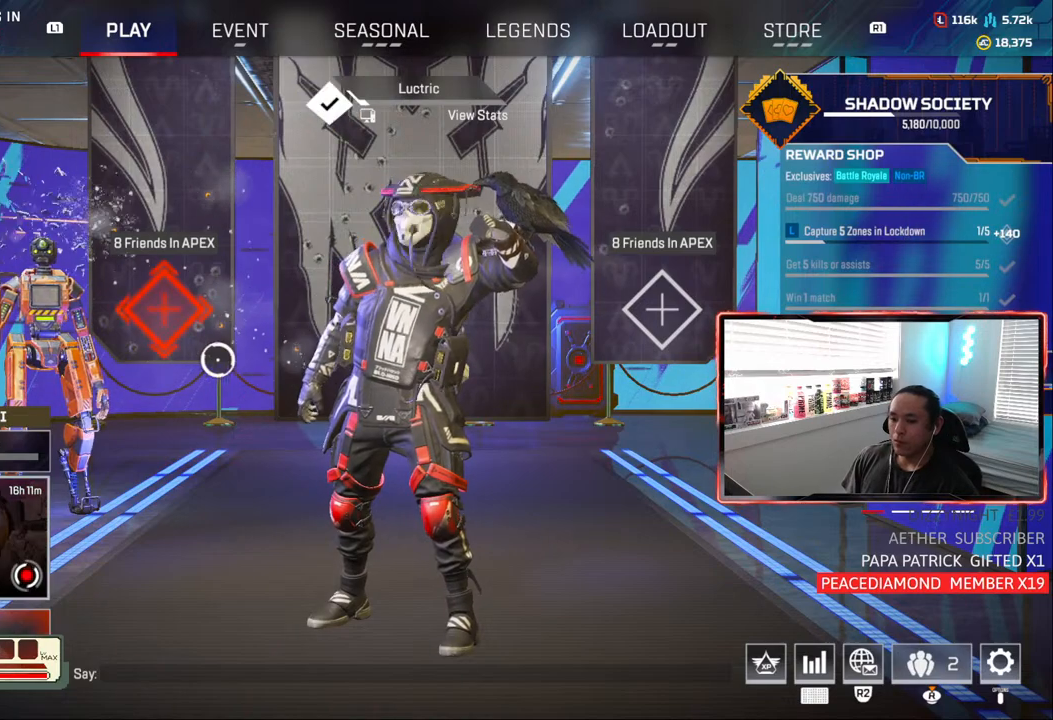
{"buttons": [], "left_stick": "center", "right_stick": "center", "events": [[33, "left_stick", "center"], [300, "CROSS", "down"], [383, "CROSS", "up"]]}
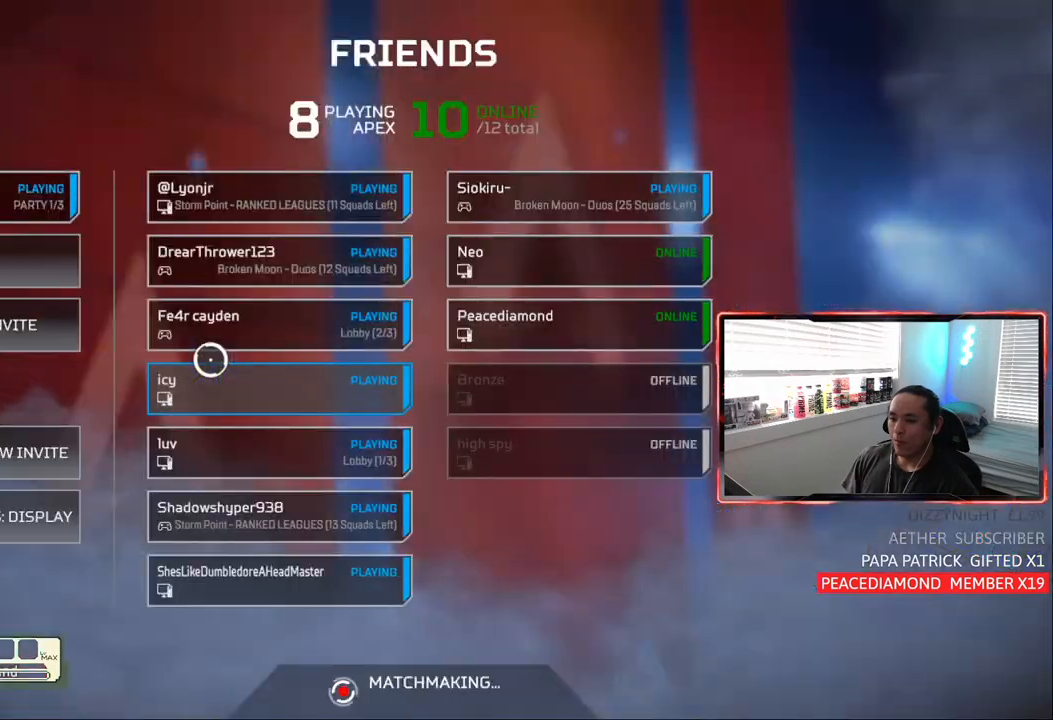
{"buttons": [], "left_stick": "center", "right_stick": "center", "events": []}
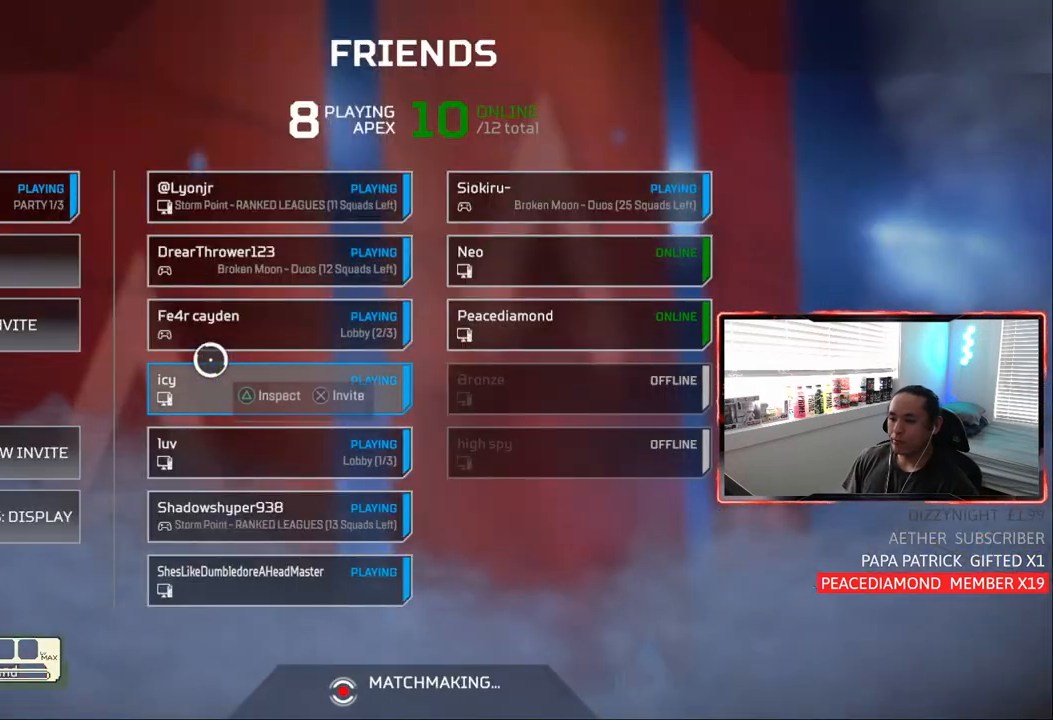
{"buttons": [], "left_stick": "center", "right_stick": "center", "events": [[217, "CIRCLE", "down"], [233, "left_stick", "right"], [267, "CIRCLE", "up"], [400, "left_stick", "center"]]}
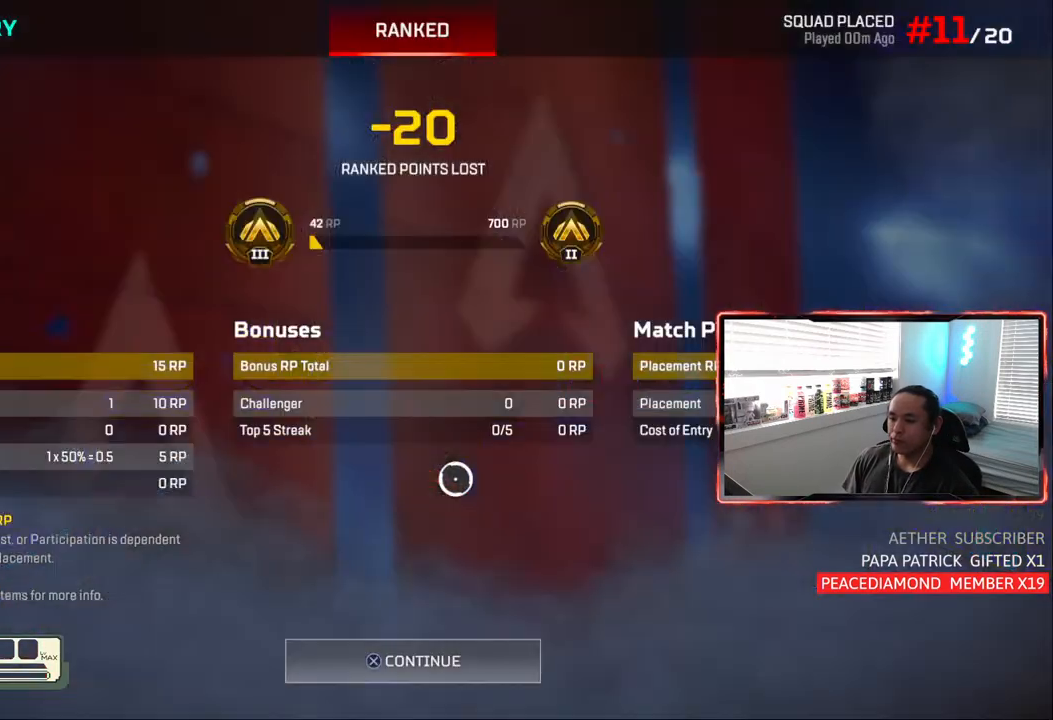
{"buttons": [], "left_stick": "center", "right_stick": "center", "events": []}
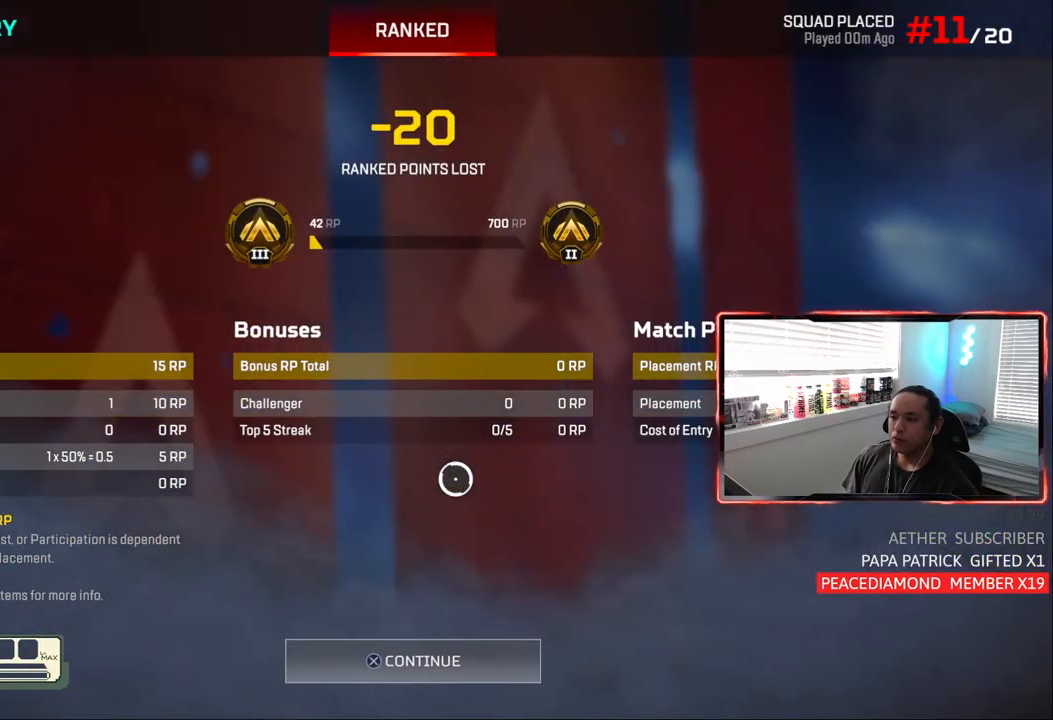
{"buttons": [], "left_stick": "center", "right_stick": "center", "events": [[83, "CROSS", "down"], [217, "CROSS", "up"]]}
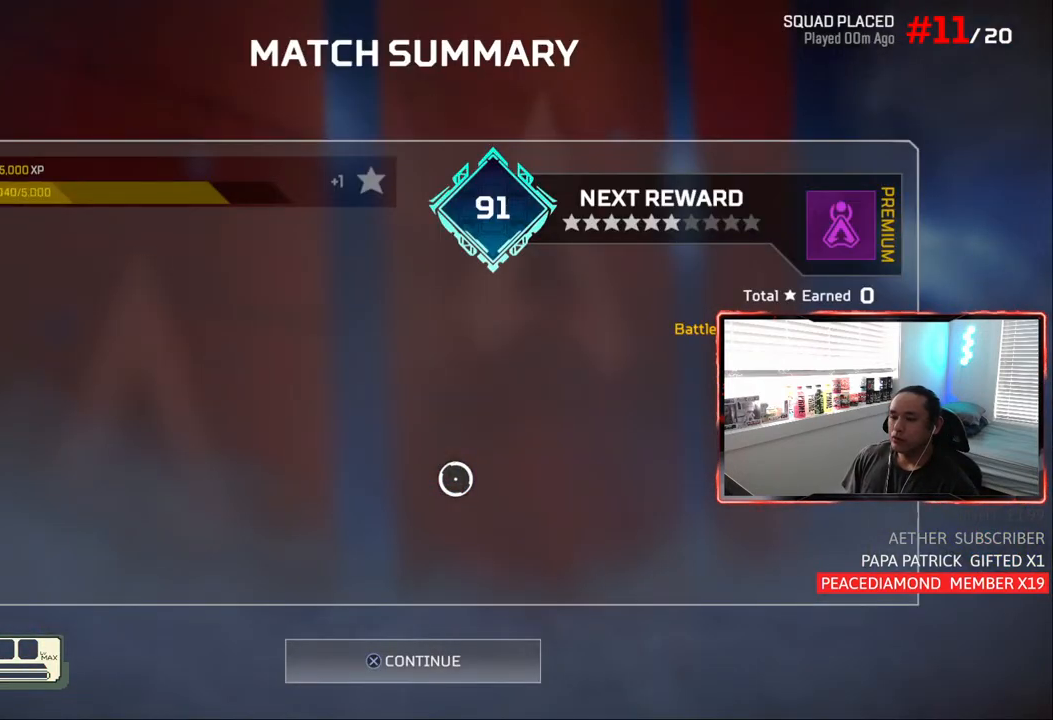
{"buttons": ["CROSS"], "left_stick": "center", "right_stick": "center", "events": [[50, "CROSS", "down"], [150, "CROSS", "up"], [417, "CROSS", "down"]]}
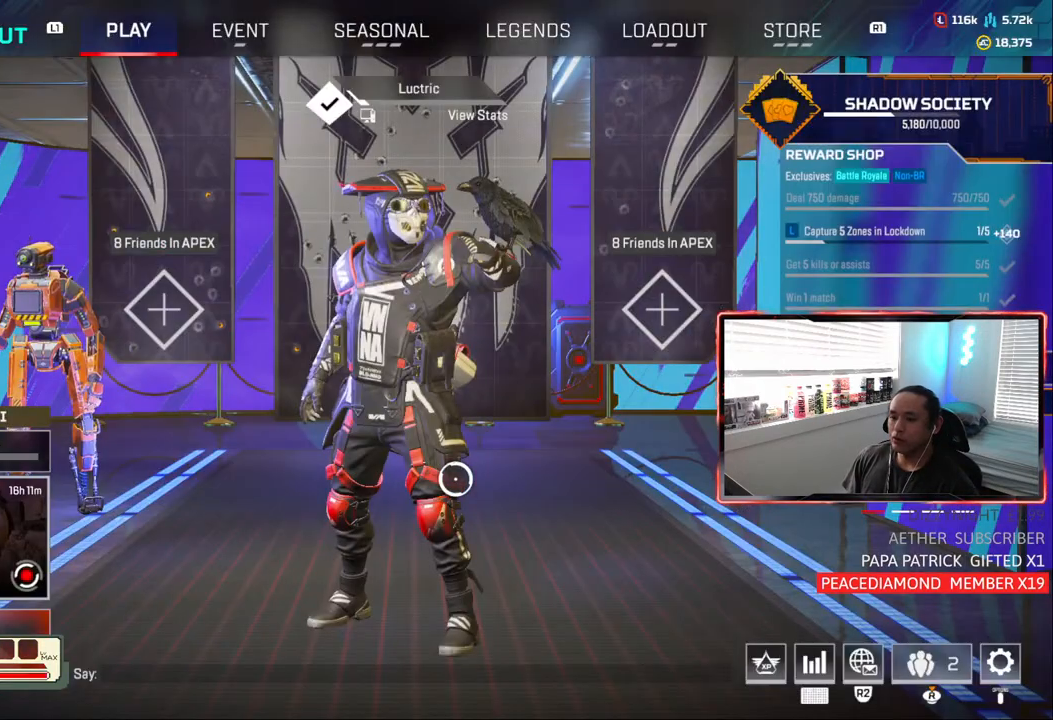
{"buttons": [], "left_stick": "center", "right_stick": "center", "events": [[33, "CROSS", "up"]]}